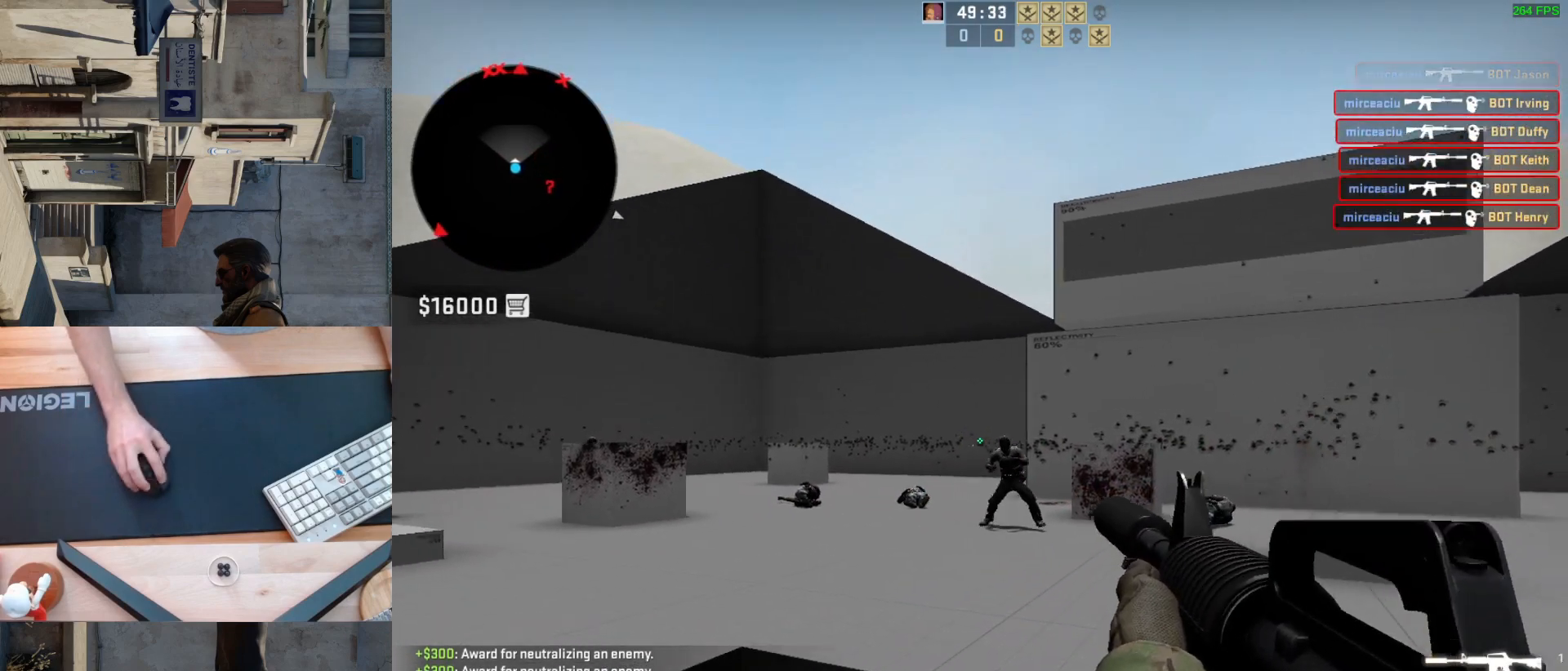
Gameplay with keyboard and mouse; each line is a JSON object with the keys and mouse buttons held at the frame after it. "events" lists presses ("down") and releases ("up") of "a", "ctrl", "d", "e", "q", "s", "shift", "space", "w", "mouse_left", "mouse_wheel", "mouse_right", "mouse_mb4" and "mouse_mb5" between this image and that frame as [ms after this image, input, new state], when the widget could be followed in between. "mouse_left", "mouse_wheel", "mouse_right", "mouse_mb4", "mouse_mb5" = the "left", "wheel", "right", "mb4", "mb5" buttons of the "mouse" list. No other keys are recorded. "wheel" means that the mouse wheel is clicked or scrolled. Mouse movement is not recorded.
{"keys": [], "mouse": ["left"], "events": [[200, "mouse_left", "up"], [500, "mouse_left", "down"]]}
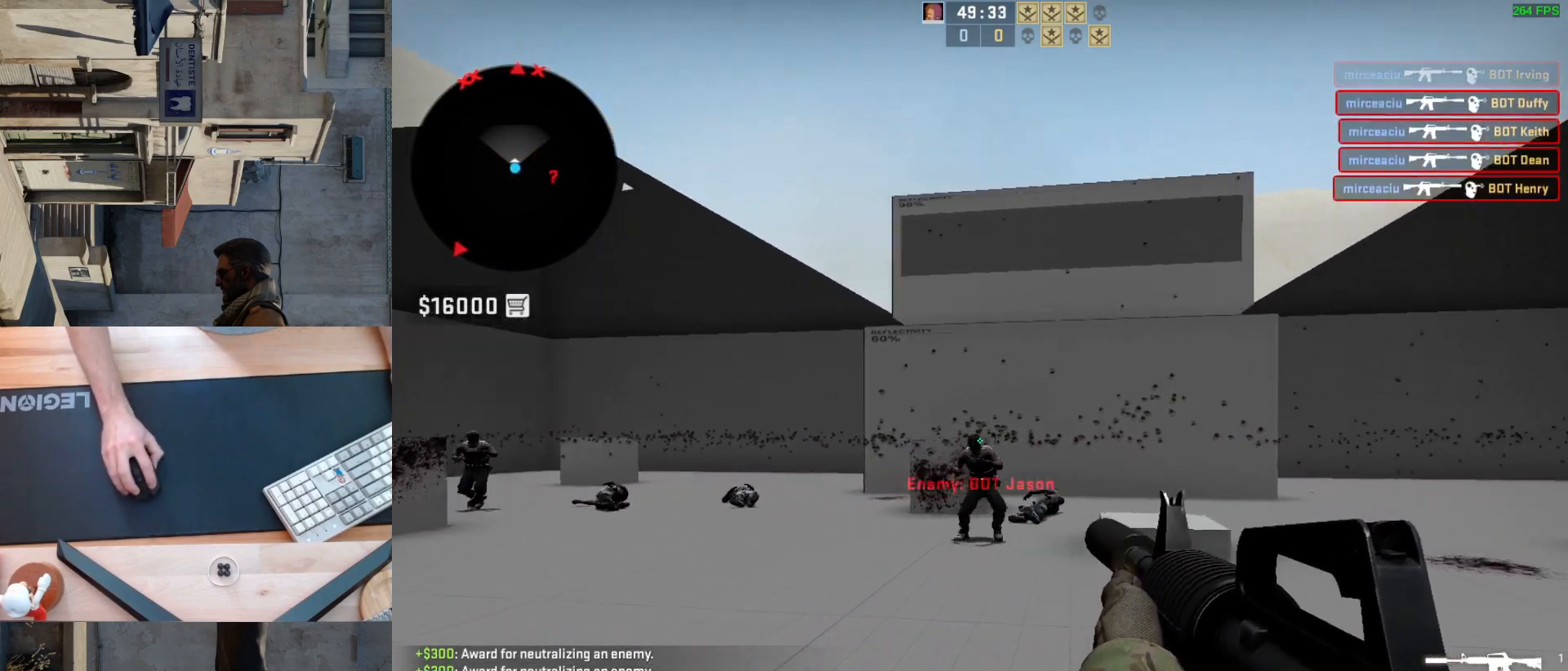
{"keys": [], "mouse": [], "events": [[200, "mouse_left", "up"]]}
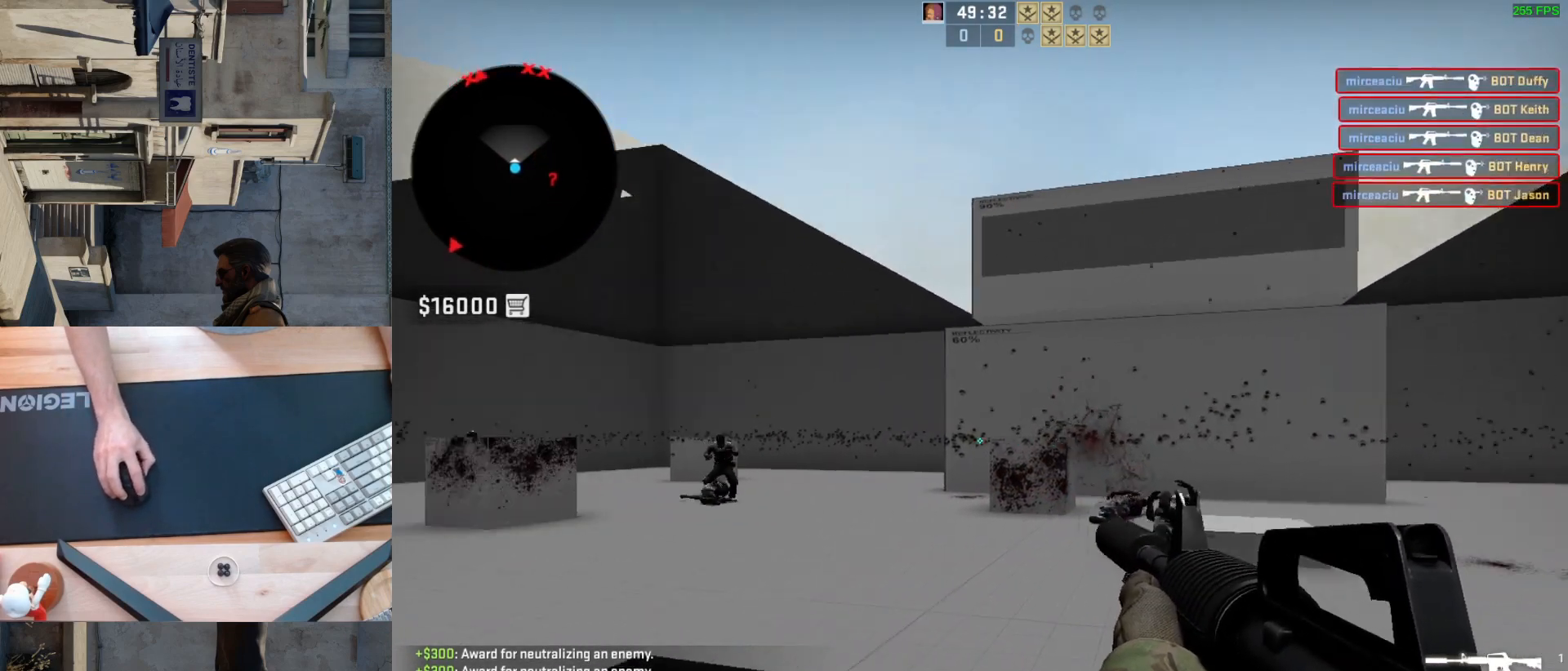
{"keys": [], "mouse": ["left"], "events": [[17, "a", "down"], [117, "d", "down"], [167, "a", "up"], [233, "d", "up"], [417, "mouse_left", "down"]]}
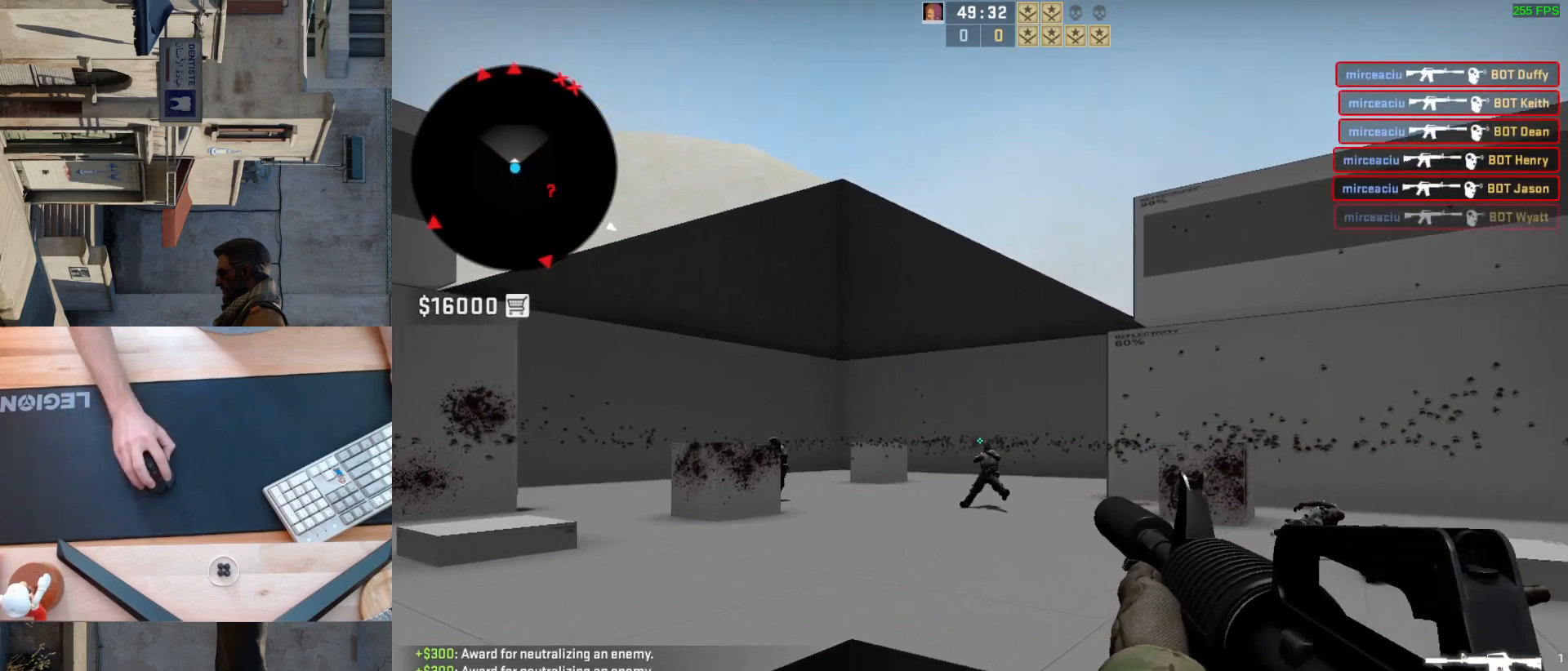
{"keys": [], "mouse": [], "events": [[100, "mouse_left", "up"], [250, "a", "down"], [333, "d", "down"], [383, "a", "up"], [467, "d", "up"]]}
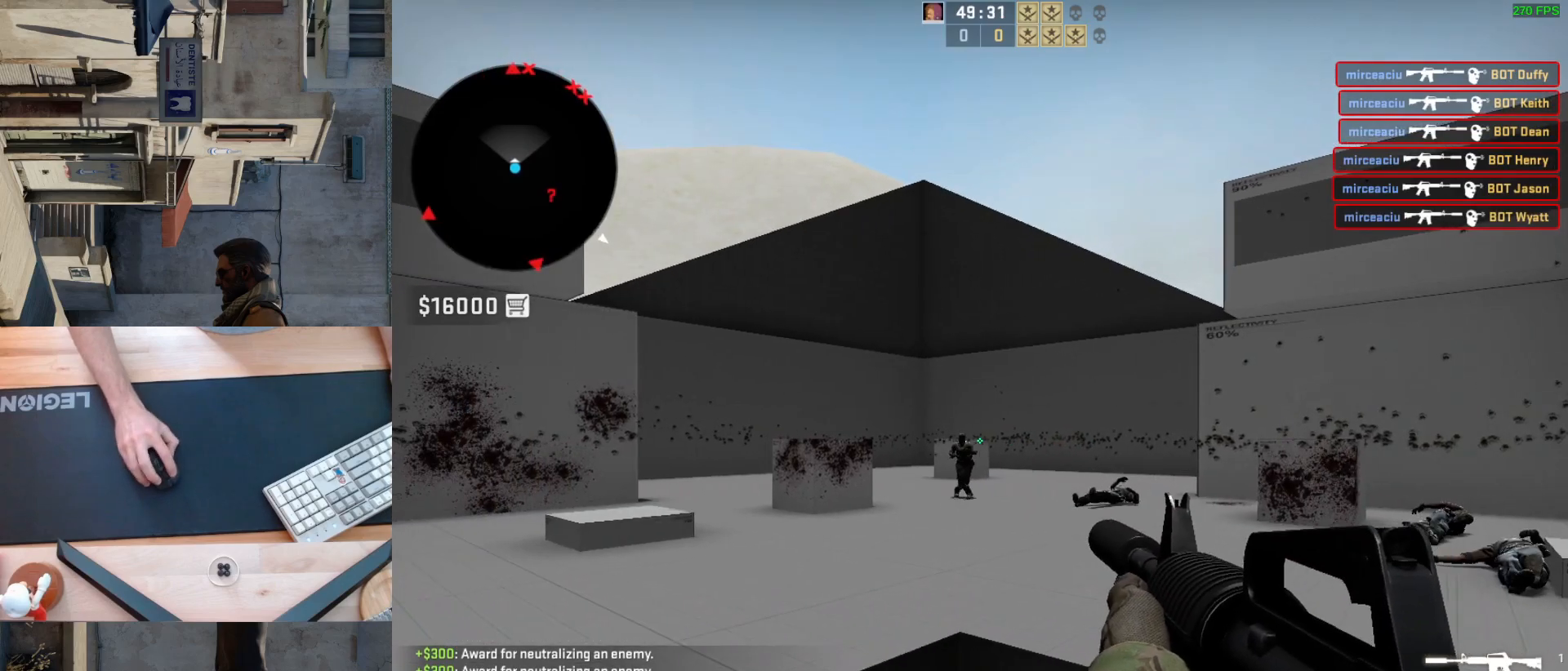
{"keys": ["d"], "mouse": [], "events": [[83, "mouse_left", "down"], [250, "mouse_left", "up"], [317, "d", "down"]]}
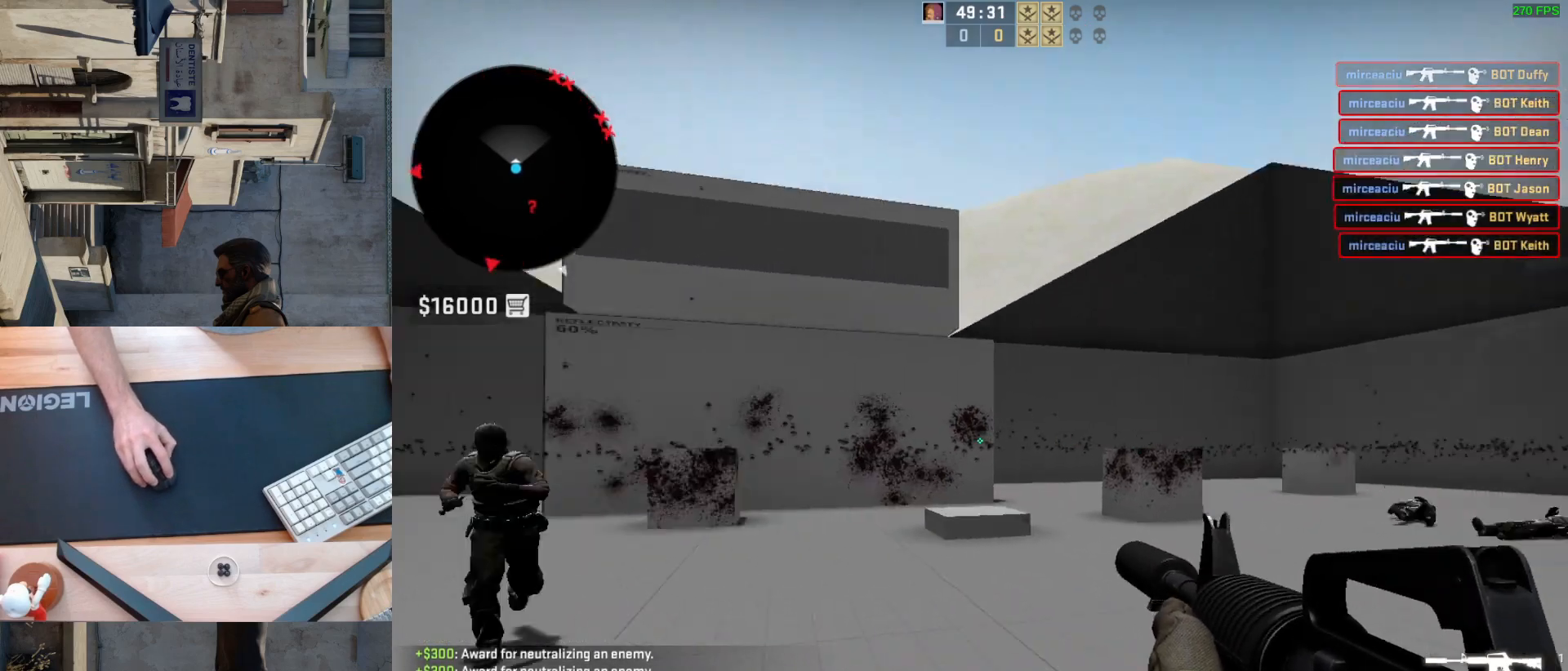
{"keys": [], "mouse": [], "events": [[67, "d", "up"], [100, "a", "down"], [250, "d", "down"], [317, "a", "up"], [367, "d", "up"]]}
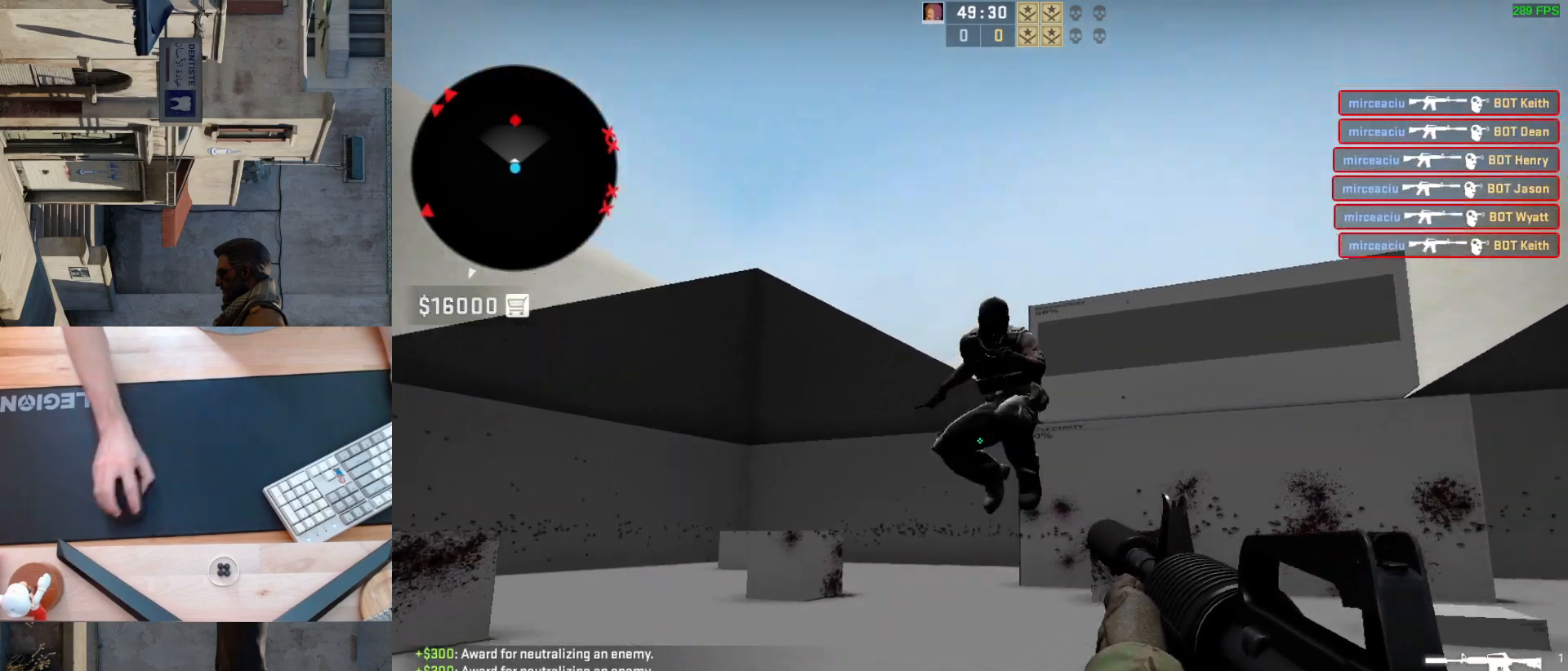
{"keys": ["a"], "mouse": [], "events": [[100, "mouse_left", "down"], [283, "d", "down"], [317, "mouse_left", "up"], [500, "a", "down"], [500, "d", "up"]]}
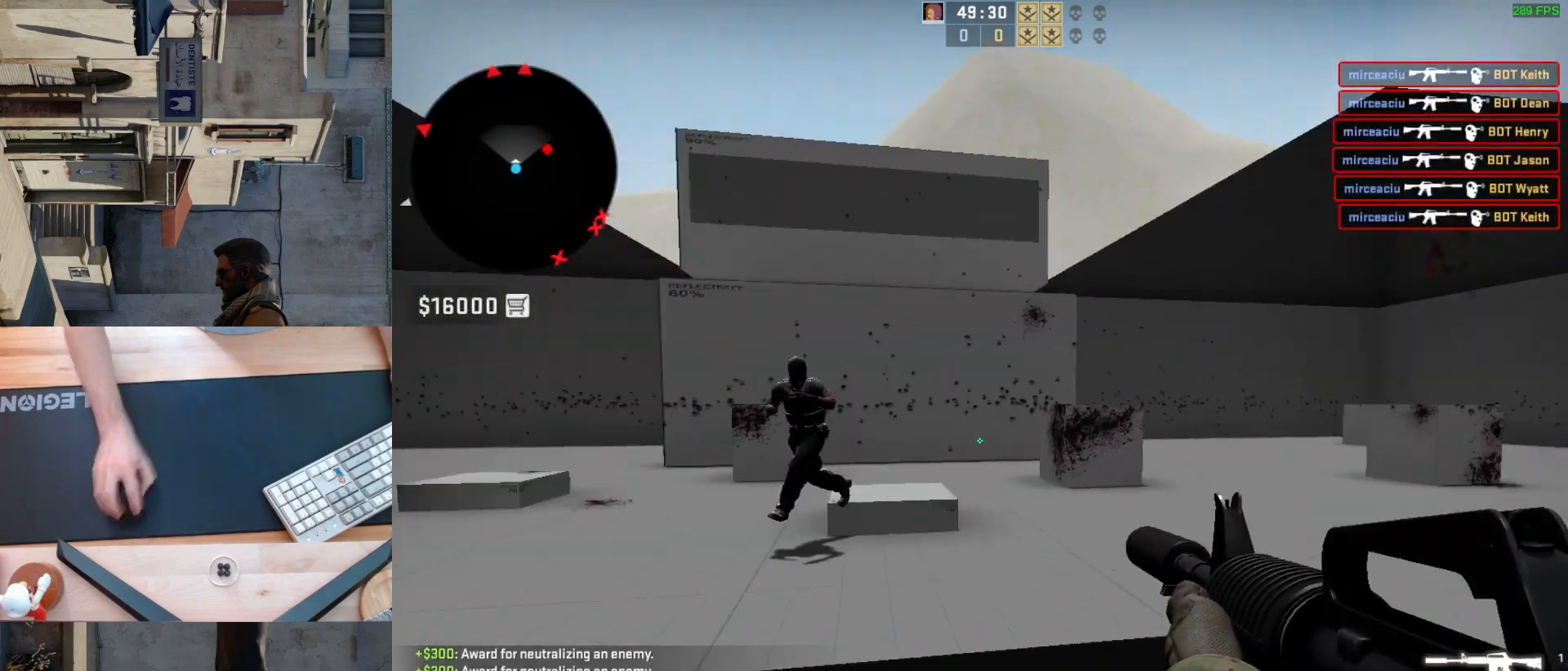
{"keys": [], "mouse": ["left"], "events": [[150, "d", "down"], [217, "a", "up"], [267, "d", "up"], [417, "mouse_left", "down"]]}
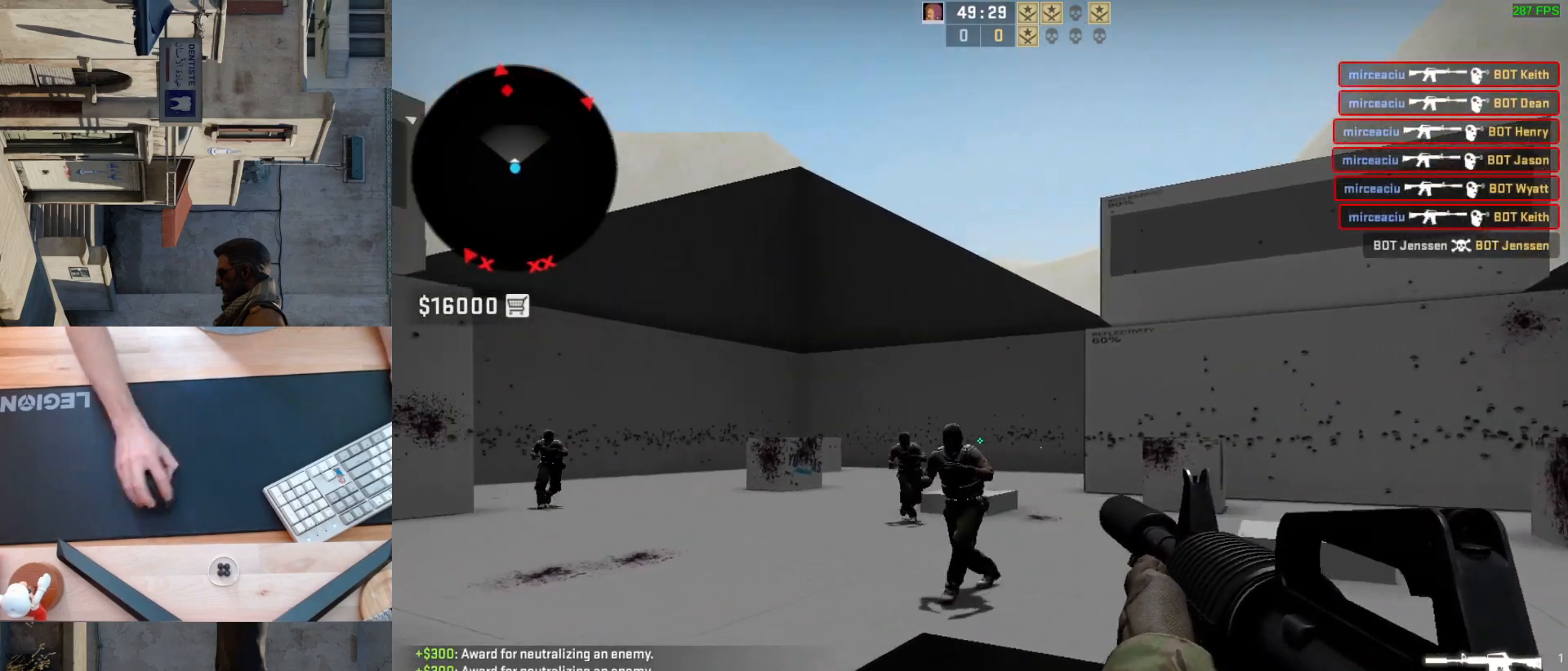
{"keys": [], "mouse": [], "events": [[283, "mouse_left", "up"]]}
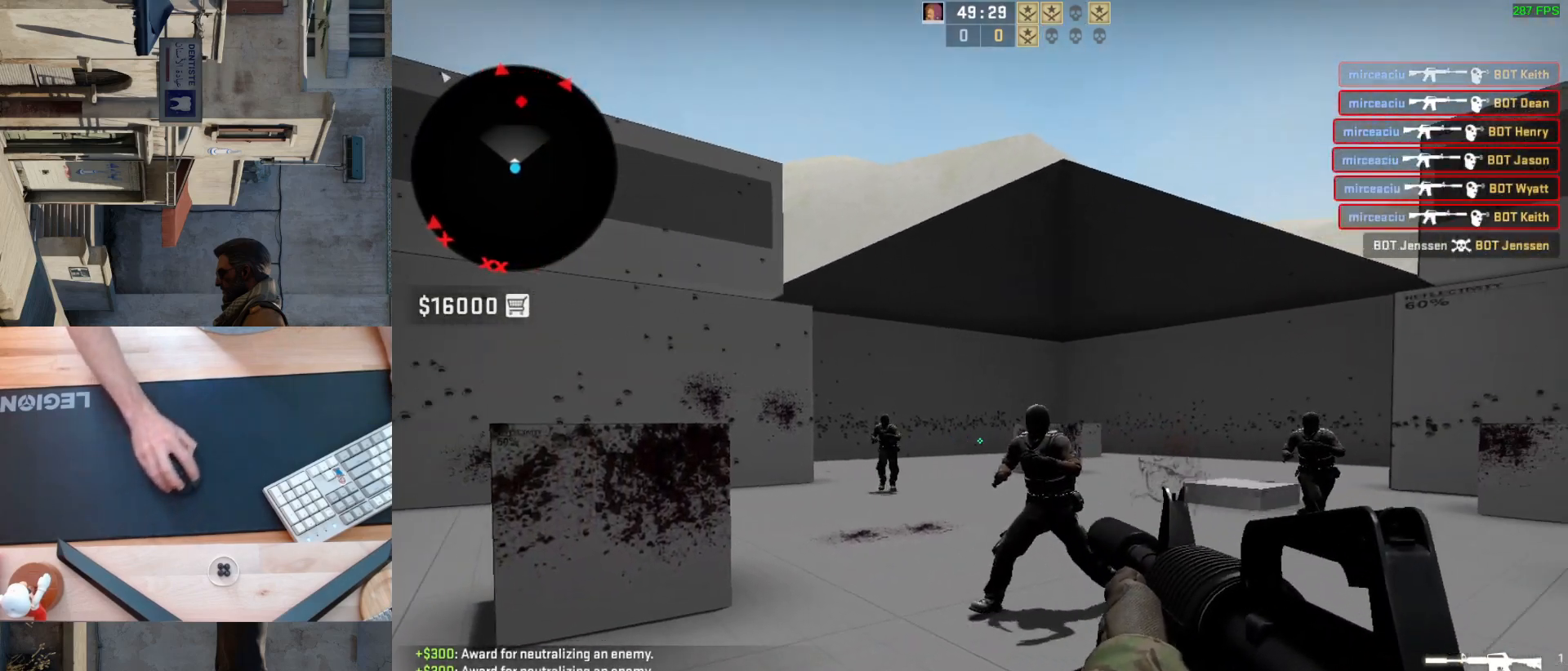
{"keys": [], "mouse": [], "events": [[117, "mouse_left", "down"], [367, "mouse_left", "up"]]}
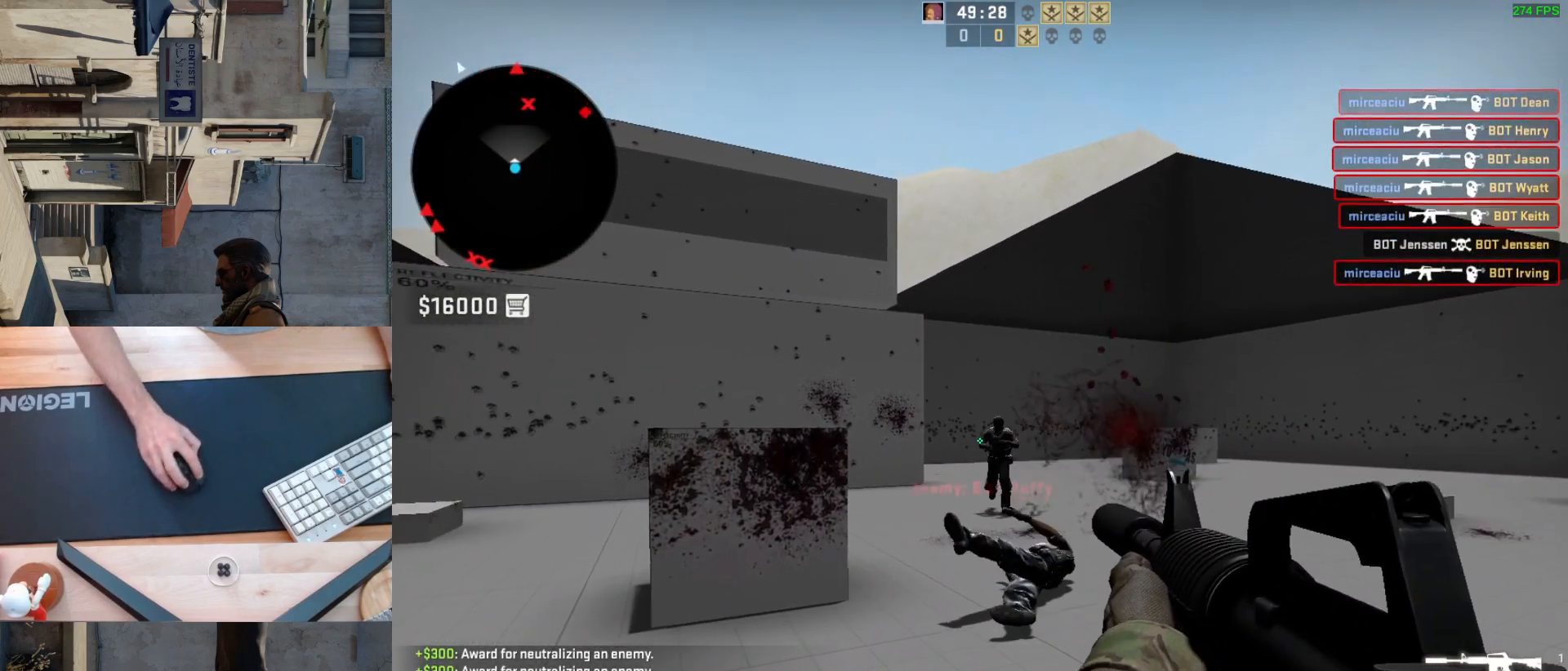
{"keys": [], "mouse": [], "events": [[183, "mouse_left", "down"], [350, "mouse_left", "up"]]}
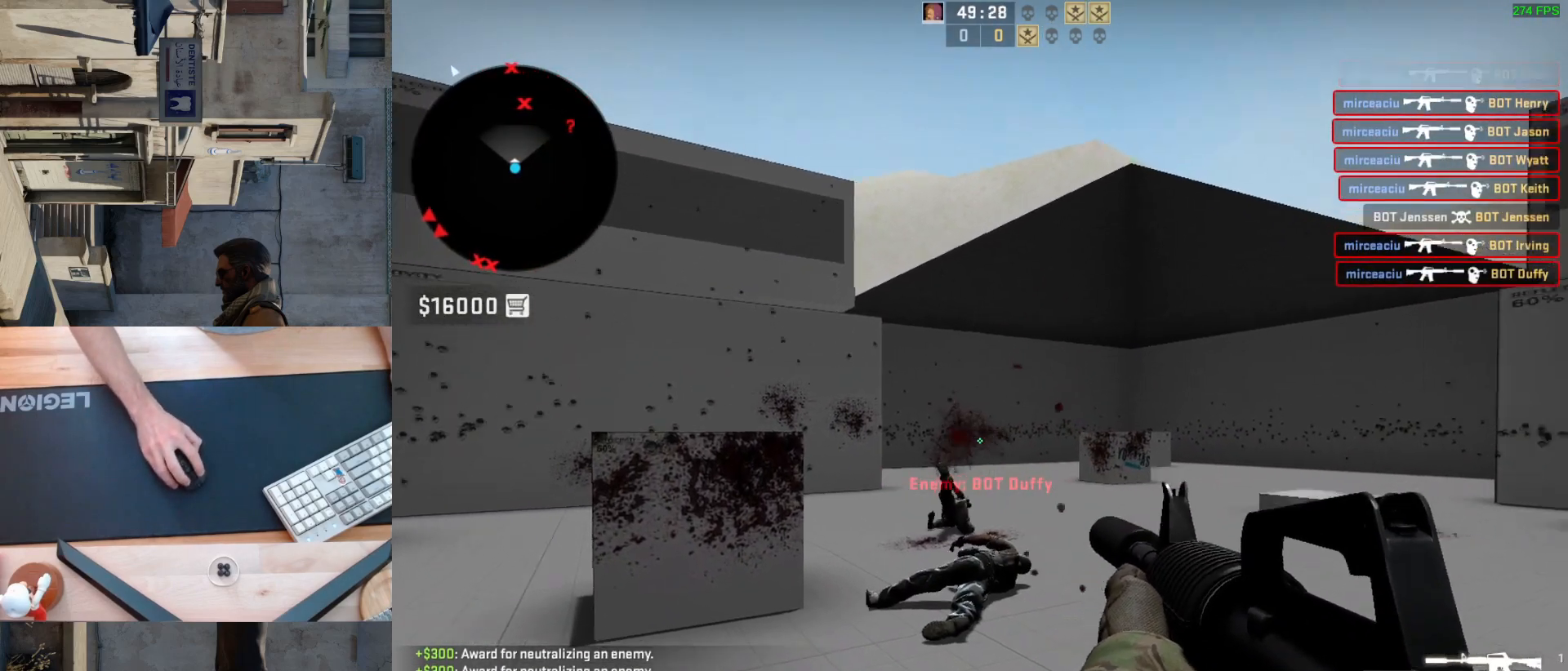
{"keys": [], "mouse": [], "events": [[33, "d", "down"], [117, "d", "up"], [150, "a", "down"], [300, "d", "down"], [367, "a", "up"], [417, "d", "up"]]}
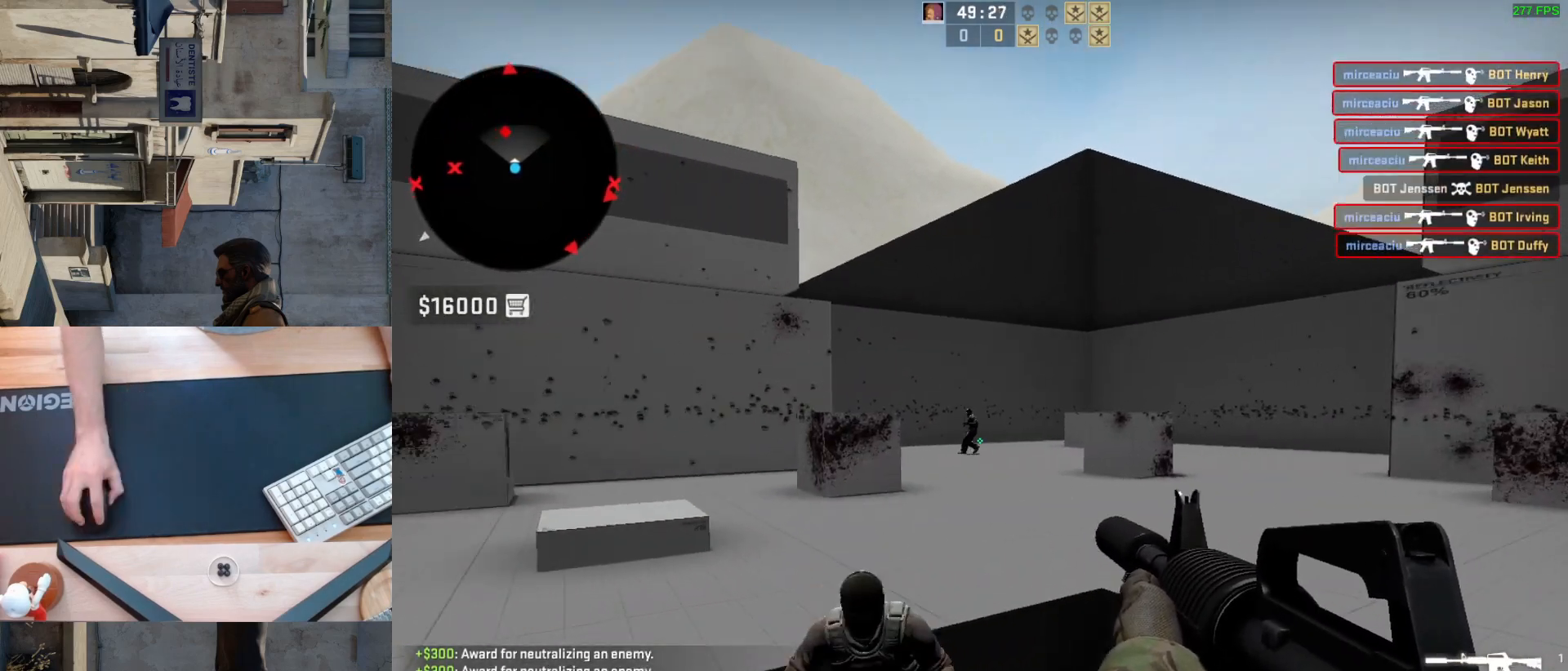
{"keys": [], "mouse": [], "events": [[217, "a", "down"], [317, "d", "down"], [367, "a", "up"], [433, "d", "up"]]}
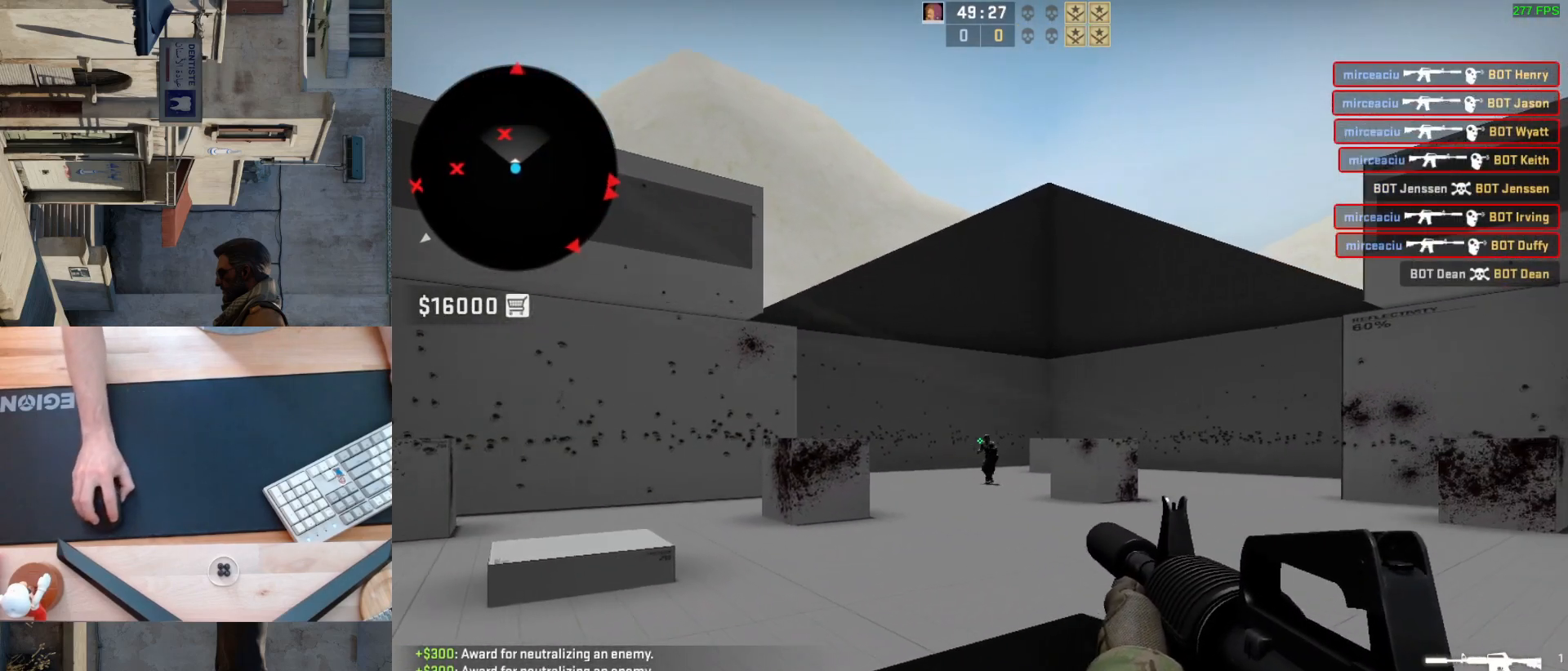
{"keys": [], "mouse": ["left"], "events": [[100, "mouse_left", "down"], [200, "mouse_left", "up"], [400, "mouse_left", "down"]]}
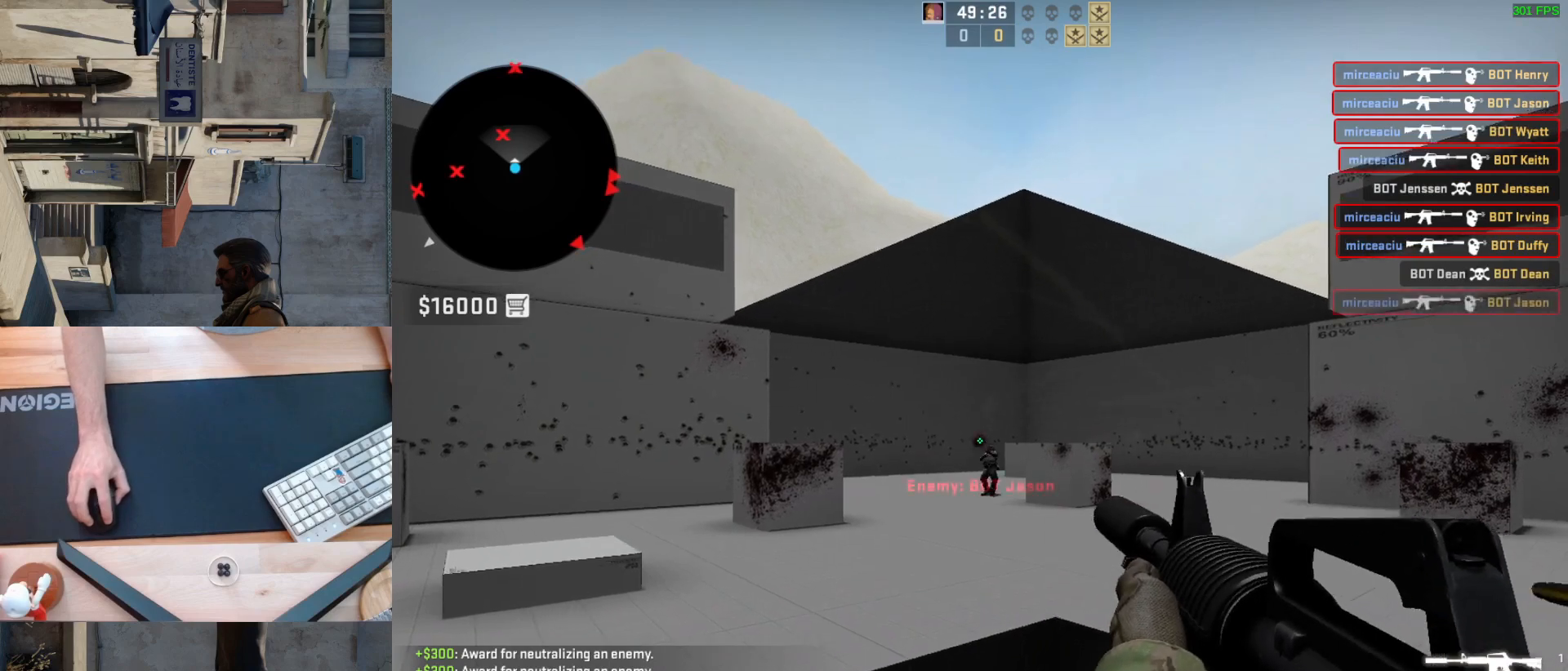
{"keys": ["w"], "mouse": [], "events": [[33, "mouse_left", "up"], [200, "a", "down"], [417, "w", "down"], [467, "a", "up"]]}
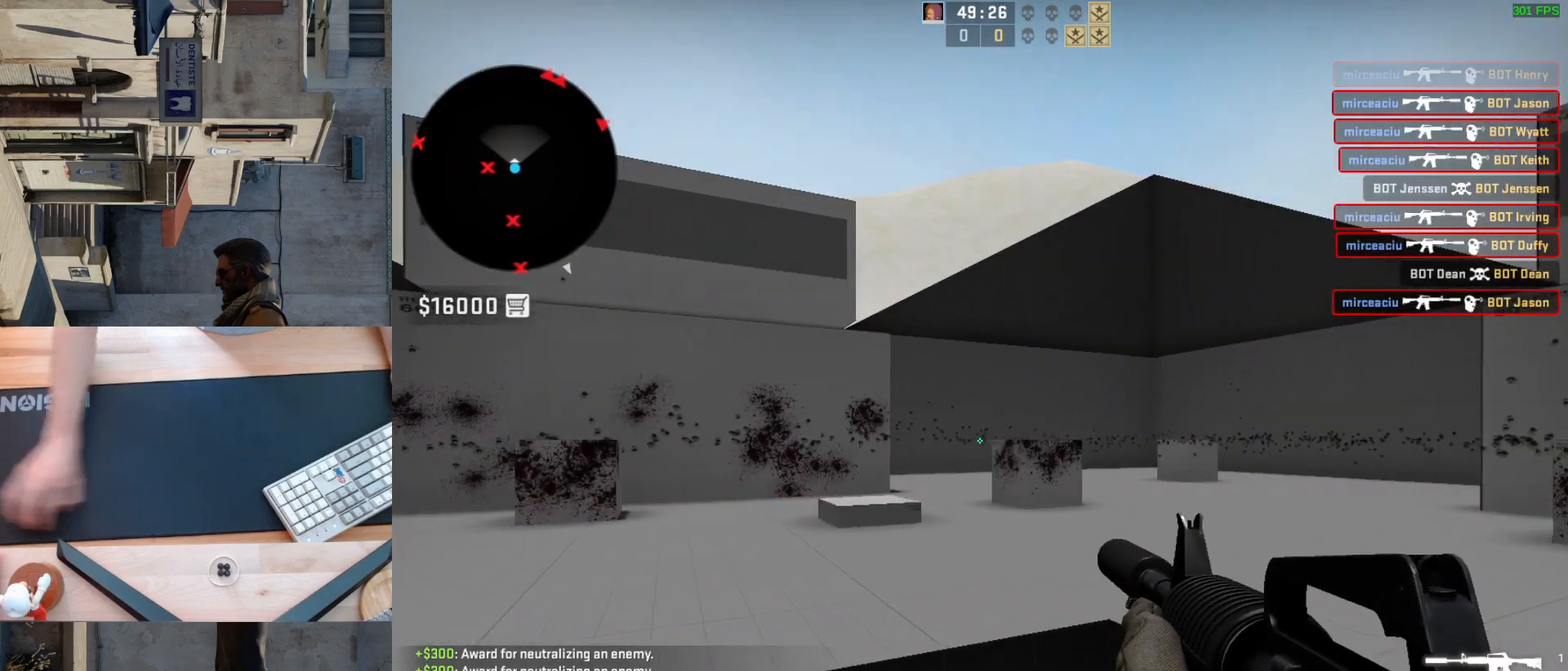
{"keys": ["d"], "mouse": [], "events": [[83, "w", "up"], [100, "d", "down"], [233, "a", "down"], [233, "d", "up"], [450, "d", "down"], [483, "a", "up"]]}
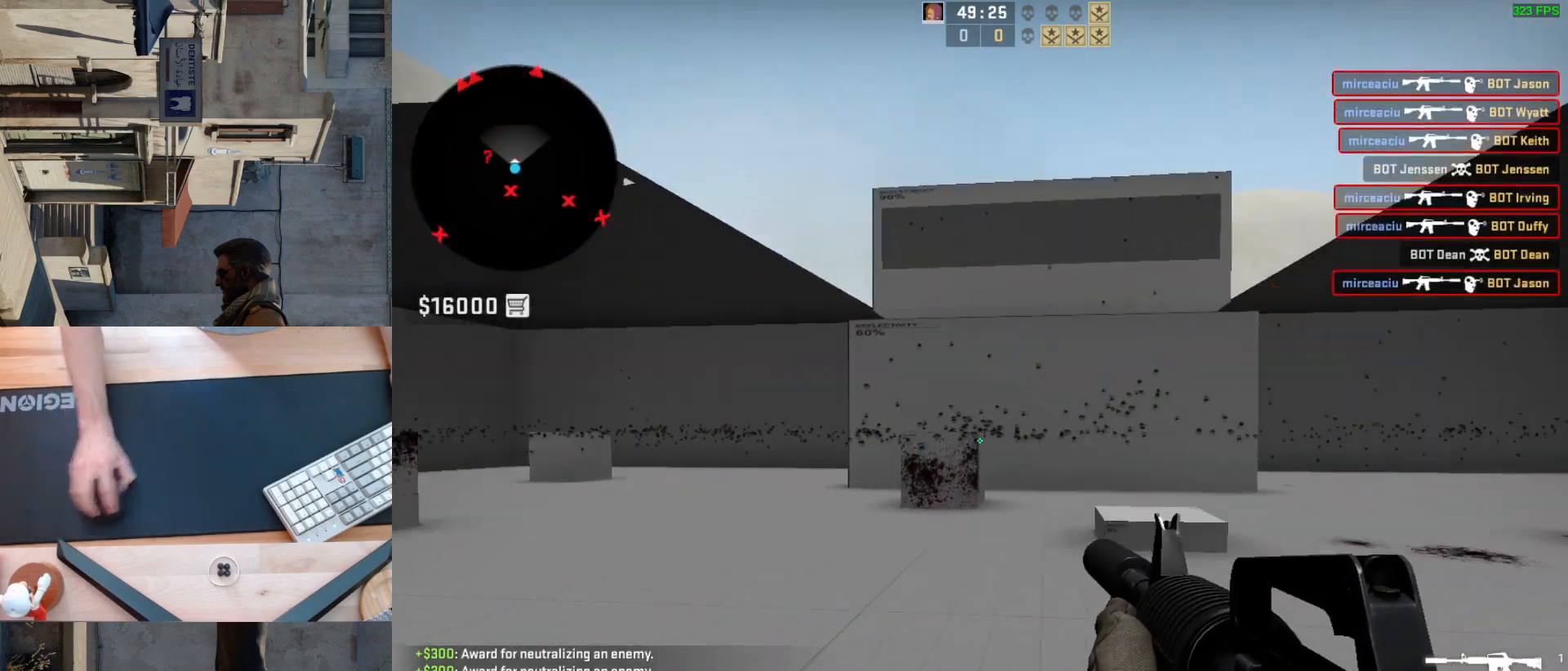
{"keys": ["a"], "mouse": [], "events": [[50, "d", "up"], [217, "s", "down"], [350, "a", "down"], [367, "s", "up"]]}
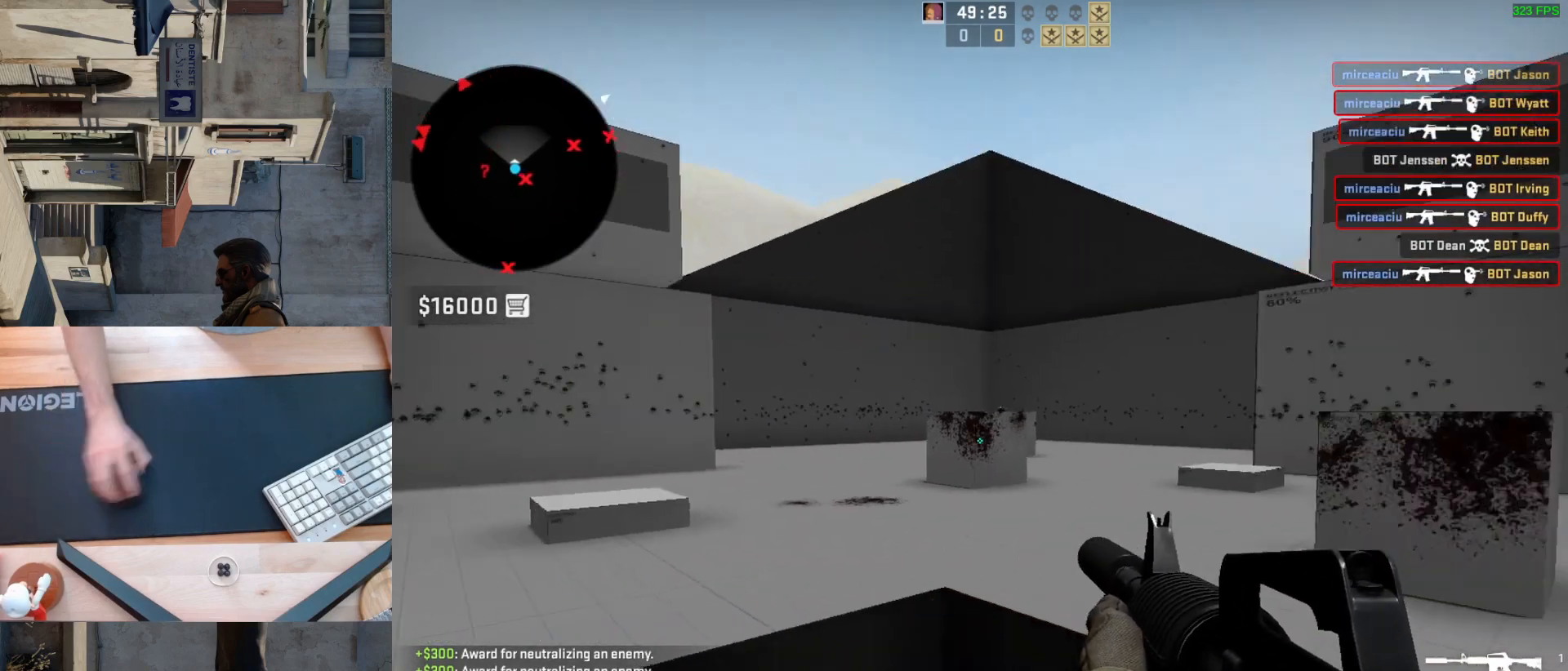
{"keys": [], "mouse": [], "events": [[117, "w", "down"], [167, "a", "up"], [267, "d", "down"], [317, "w", "up"], [433, "d", "up"]]}
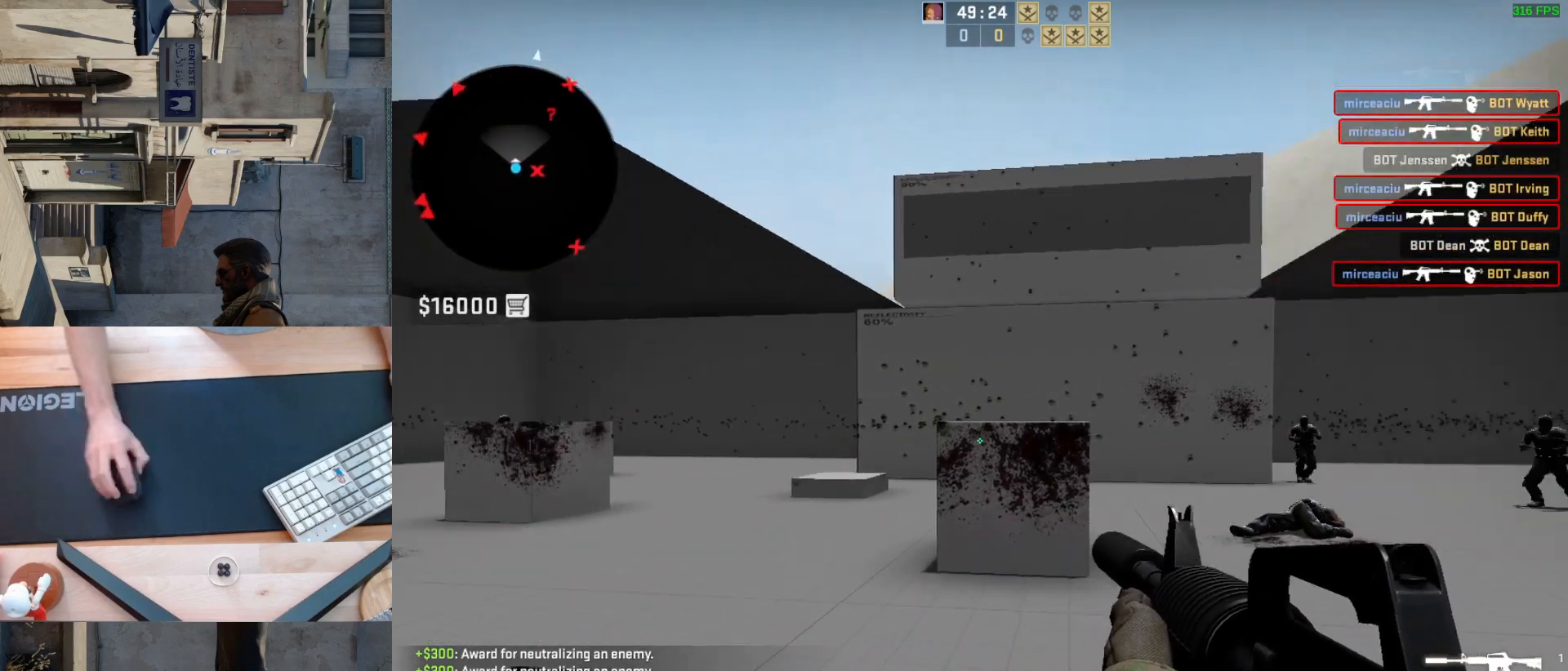
{"keys": [], "mouse": [], "events": [[33, "a", "down"], [183, "d", "down"], [200, "a", "up"], [333, "d", "up"]]}
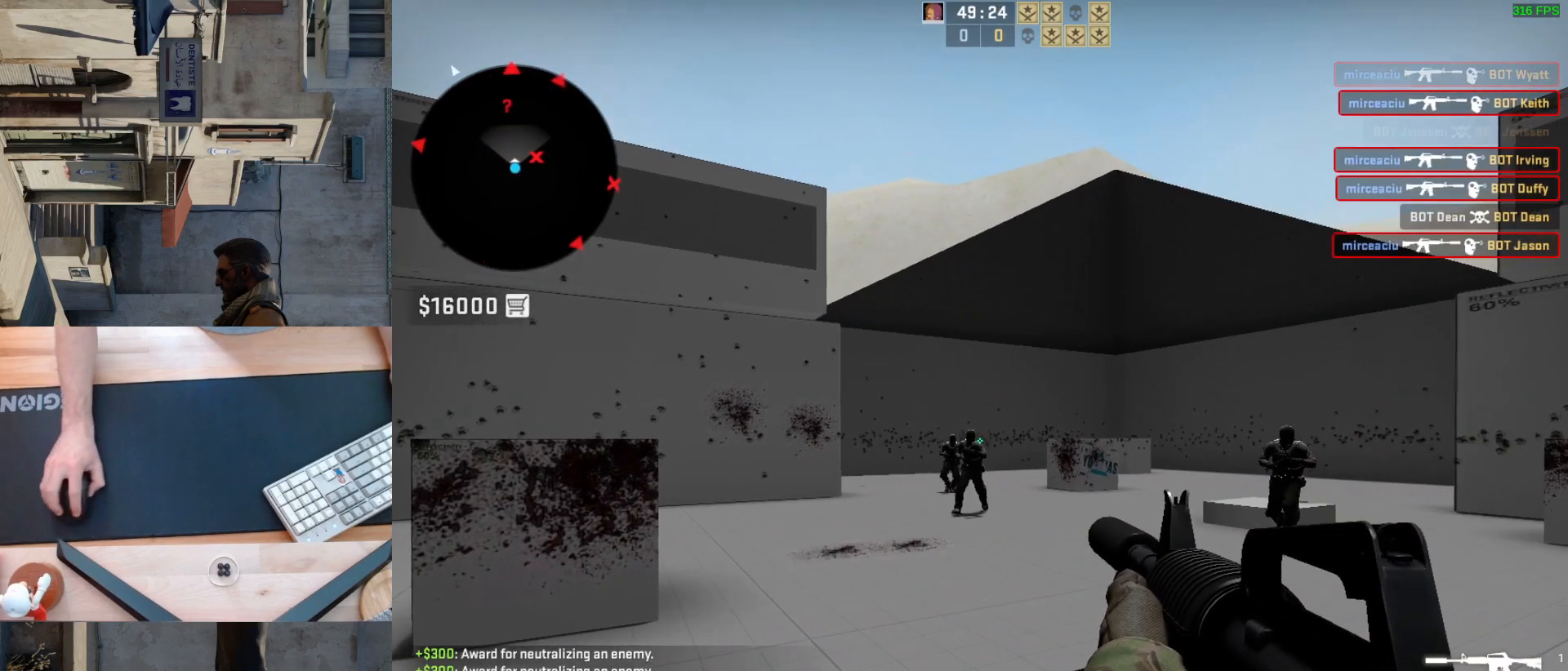
{"keys": [], "mouse": ["left"], "events": [[83, "mouse_left", "down"], [233, "mouse_left", "up"], [483, "mouse_left", "down"]]}
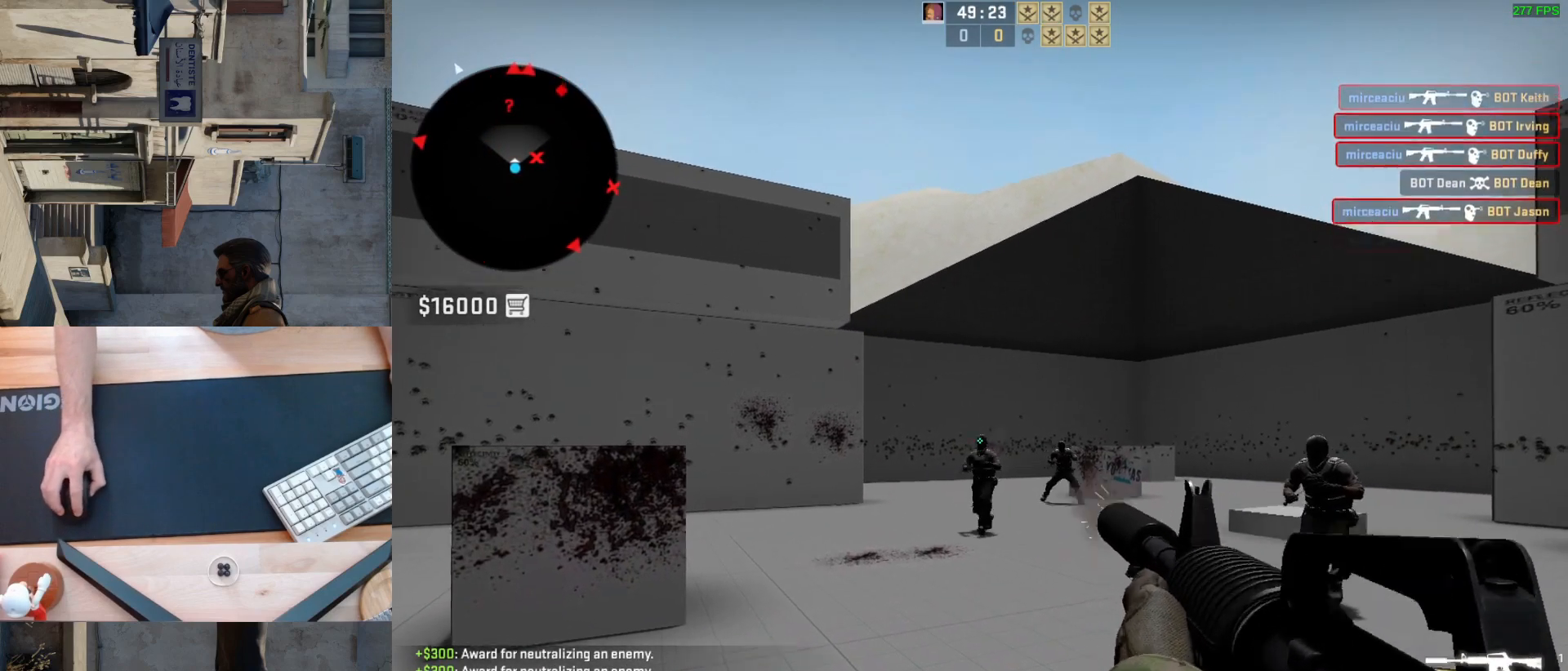
{"keys": ["s"], "mouse": ["left"], "events": [[100, "mouse_left", "up"], [400, "mouse_left", "down"], [450, "s", "down"]]}
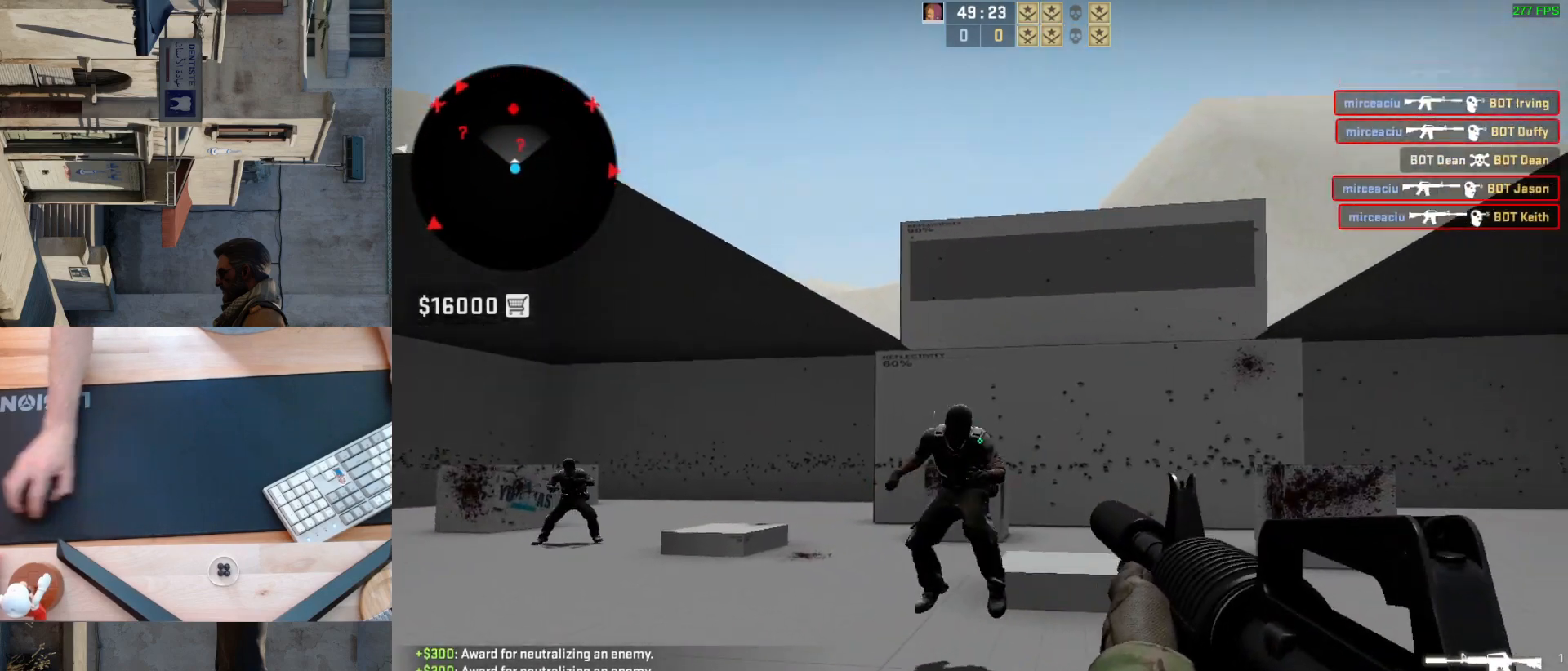
{"keys": ["d"], "mouse": ["left"], "events": [[150, "mouse_left", "up"], [150, "s", "up"], [400, "mouse_left", "down"], [467, "d", "down"]]}
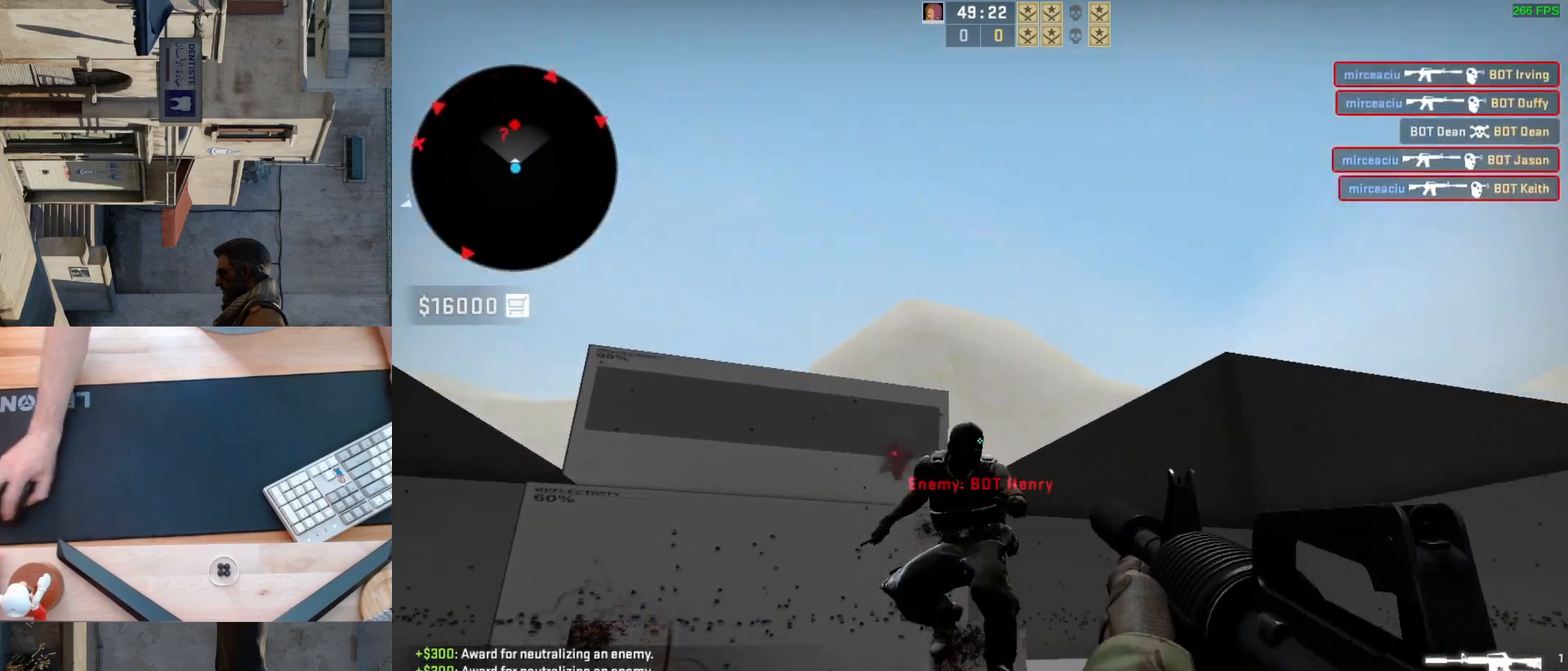
{"keys": [], "mouse": [], "events": [[67, "a", "down"], [100, "d", "up"], [150, "mouse_left", "up"], [267, "a", "up"]]}
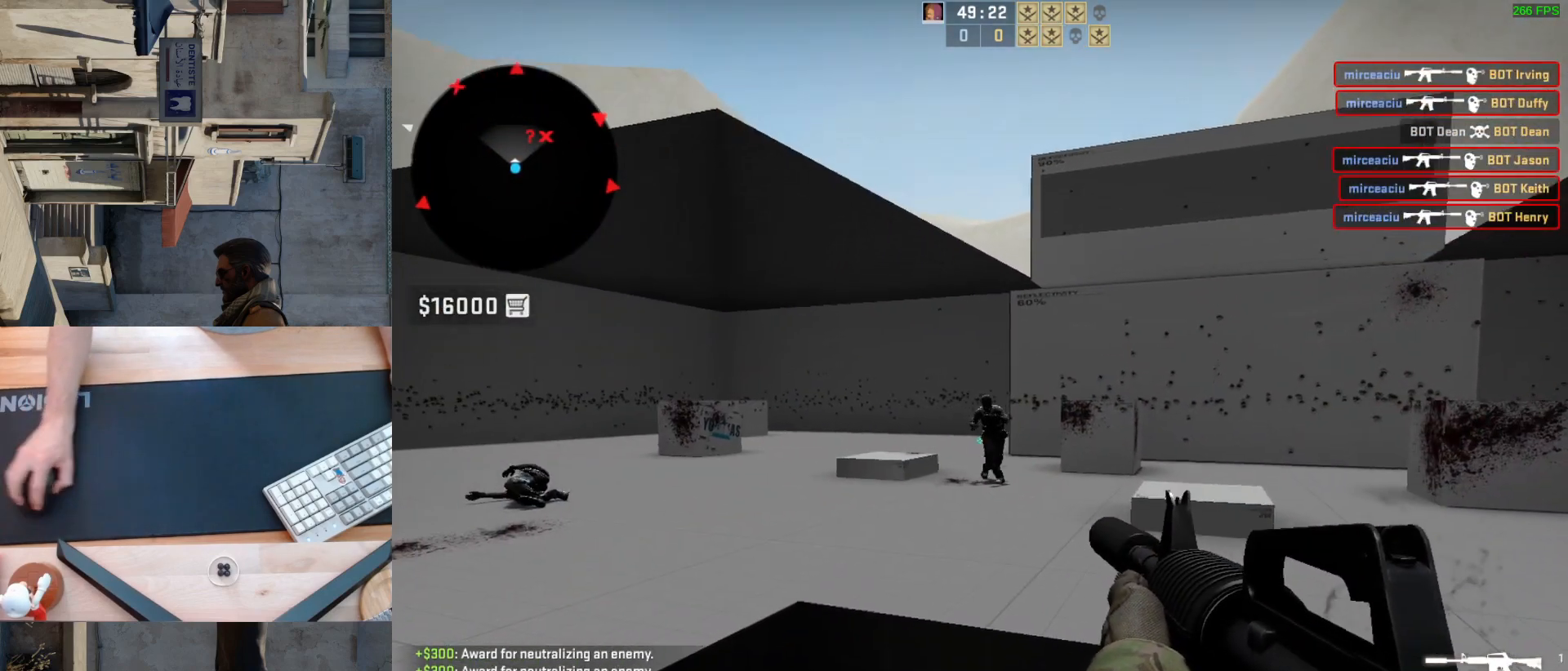
{"keys": ["d"], "mouse": [], "events": [[183, "mouse_left", "down"], [383, "mouse_left", "up"], [483, "d", "down"]]}
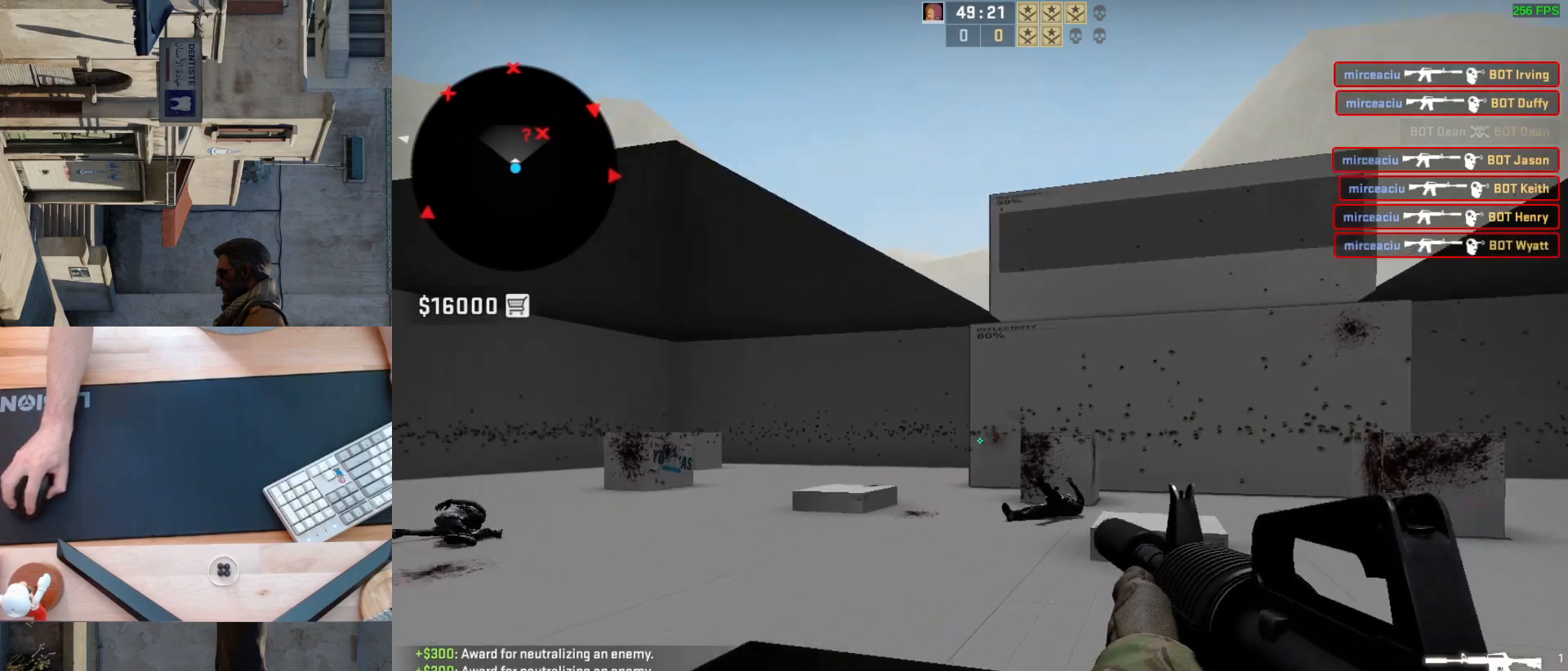
{"keys": ["d"], "mouse": [], "events": [[300, "a", "down"], [317, "d", "up"], [450, "d", "down"], [500, "a", "up"]]}
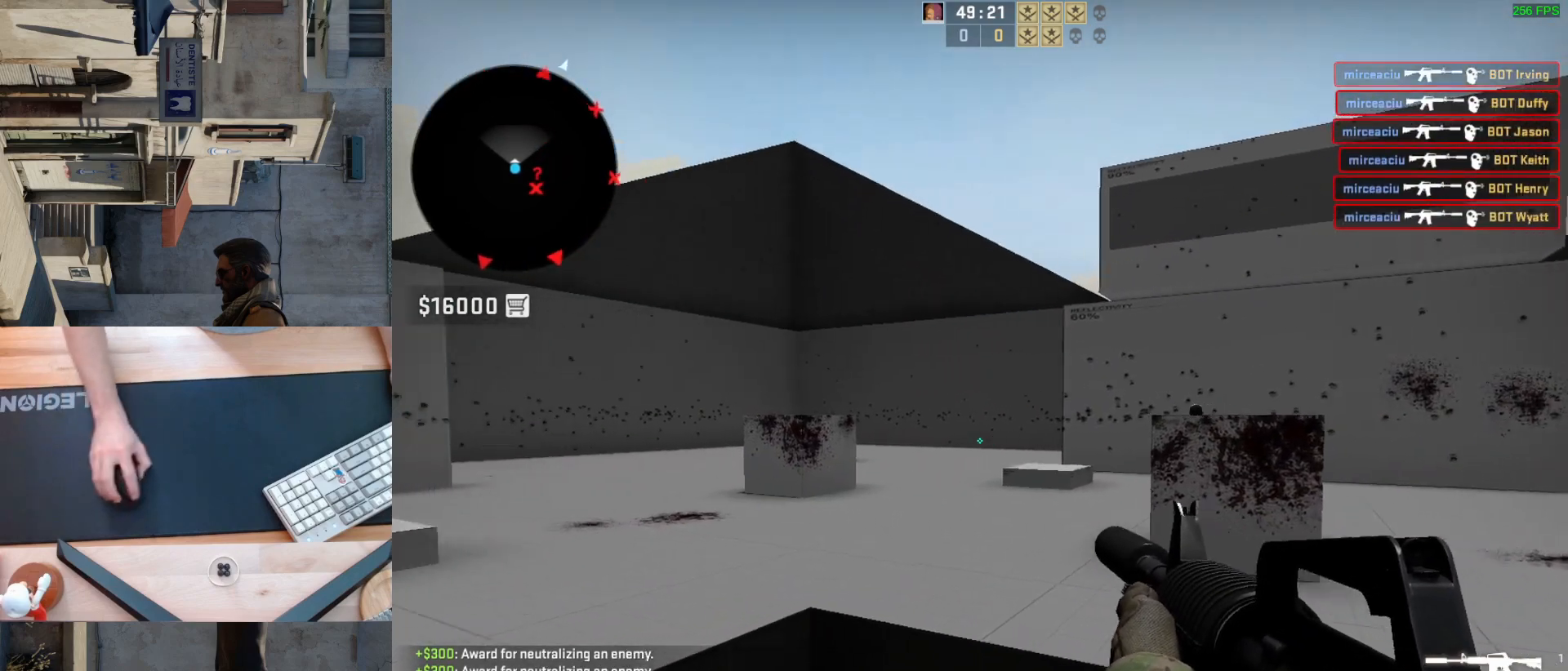
{"keys": [], "mouse": ["left"], "events": [[133, "d", "up"], [150, "a", "down"], [300, "d", "down"], [317, "a", "up"], [400, "d", "up"], [483, "mouse_left", "down"]]}
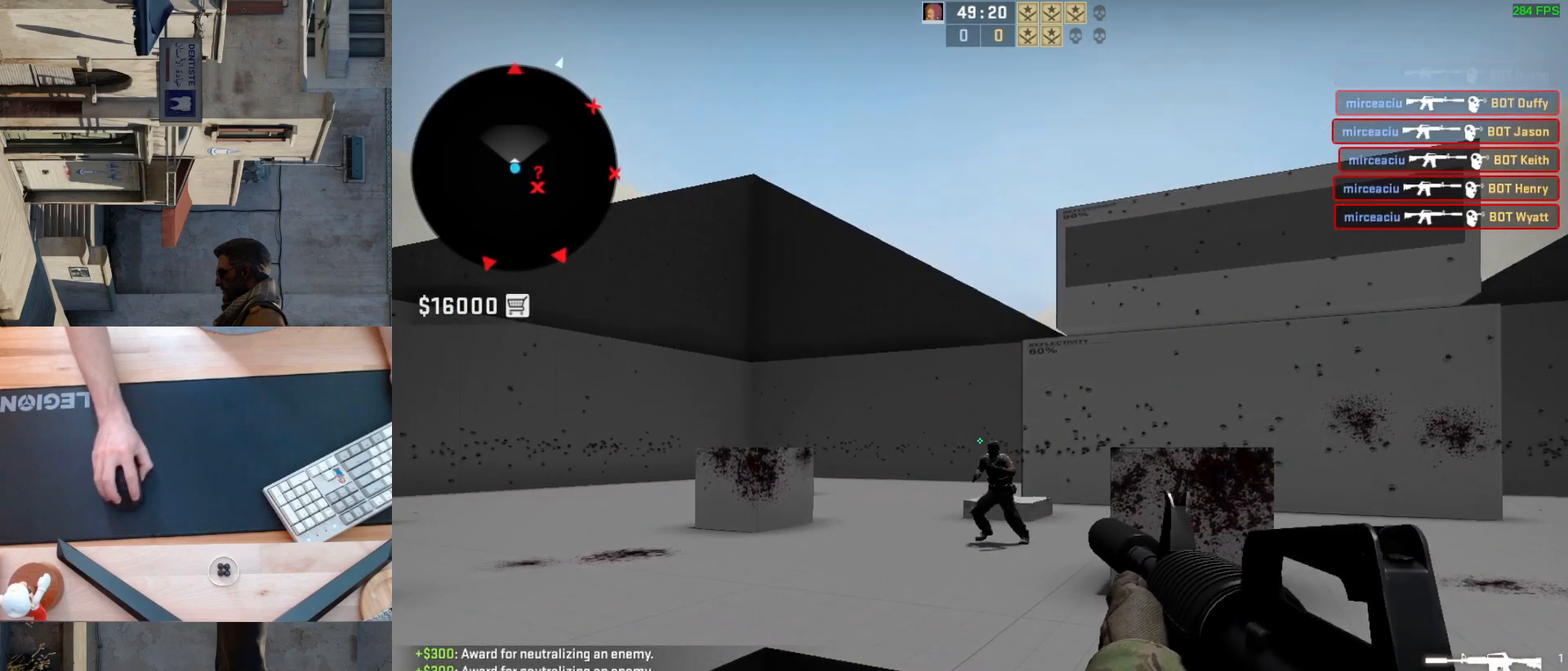
{"keys": [], "mouse": [], "events": [[250, "mouse_left", "up"]]}
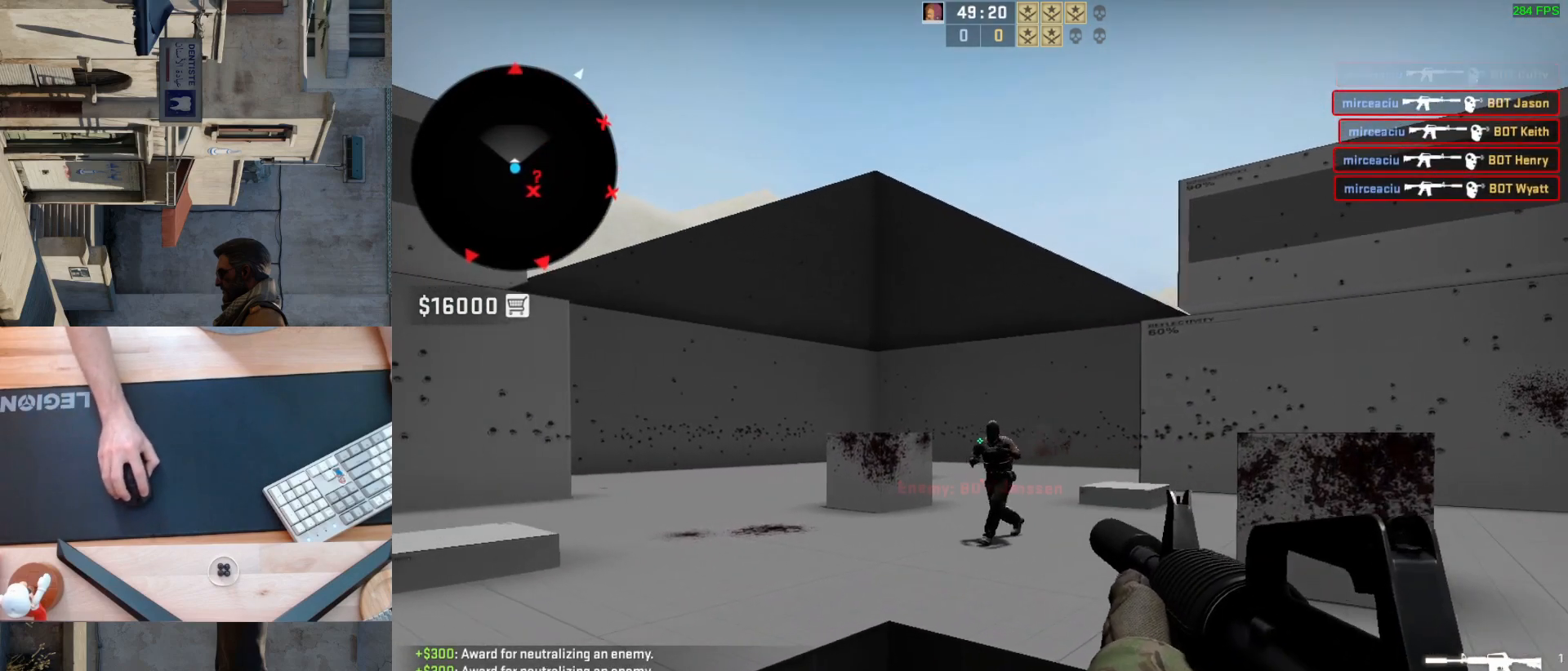
{"keys": [], "mouse": [], "events": [[67, "mouse_left", "down"], [250, "mouse_left", "up"]]}
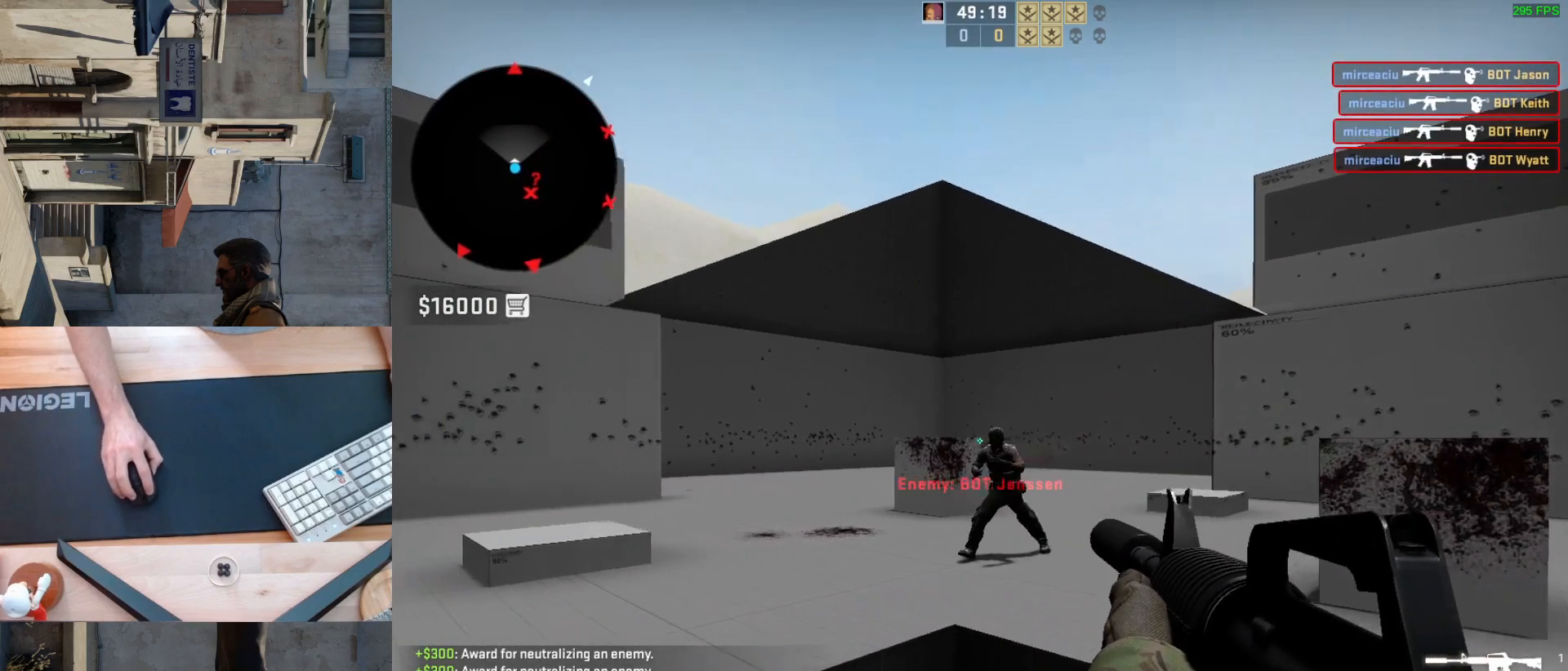
{"keys": [], "mouse": ["left"], "events": [[67, "mouse_left", "down"], [200, "mouse_left", "up"], [400, "mouse_left", "down"]]}